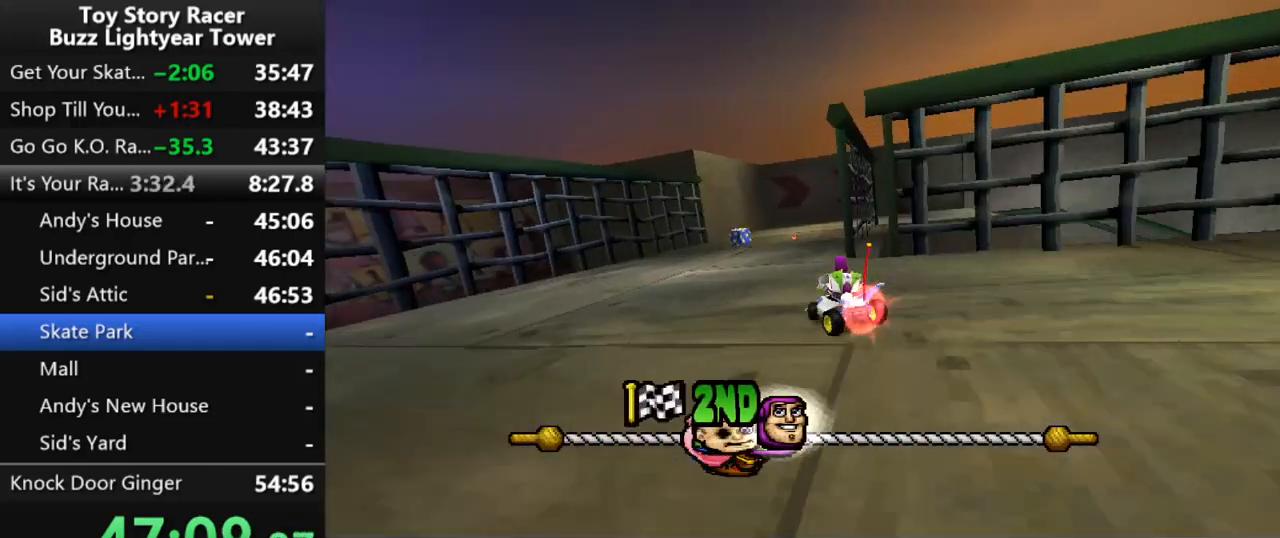
Gameplay with a controller (PlayStation layout); each line is a JSON object with the inputs held at the frame after it. "events" lists button and stick changes between this image and that frame as [ms after this image, input, new state], when the widget could be followed in between. Not read: L3 R2 R3.
{"buttons": ["CROSS", "DPAD_RIGHT"], "left_stick": "center", "right_stick": "center", "events": [[17, "DPAD_RIGHT", "up"], [200, "DPAD_RIGHT", "down"]]}
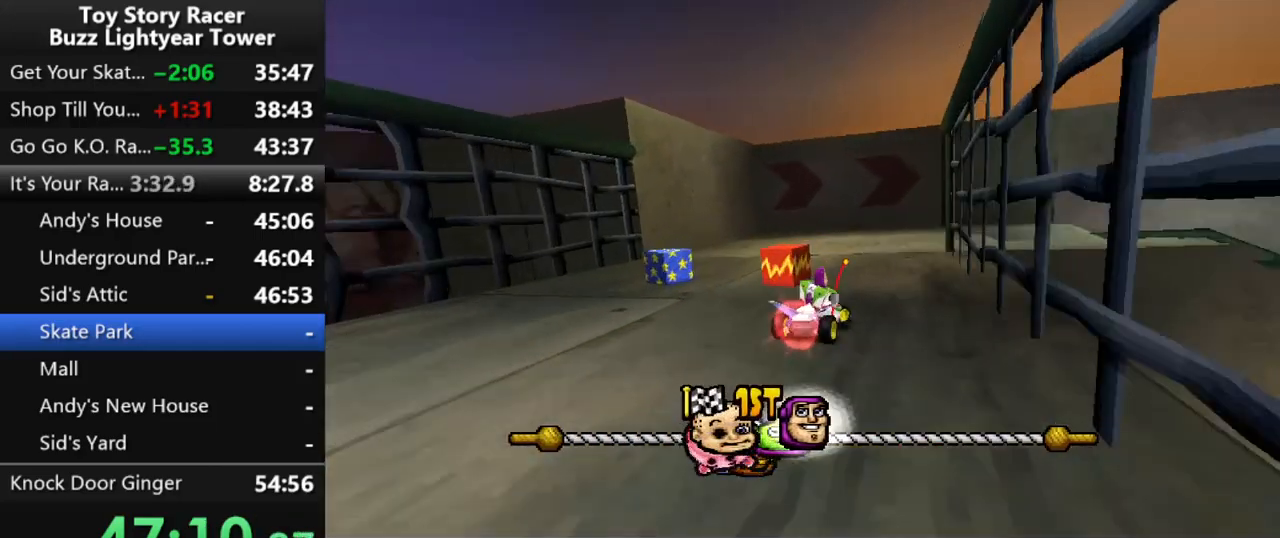
{"buttons": ["CROSS", "DPAD_RIGHT"], "left_stick": "center", "right_stick": "center", "events": [[83, "DPAD_RIGHT", "up"], [183, "DPAD_RIGHT", "down"]]}
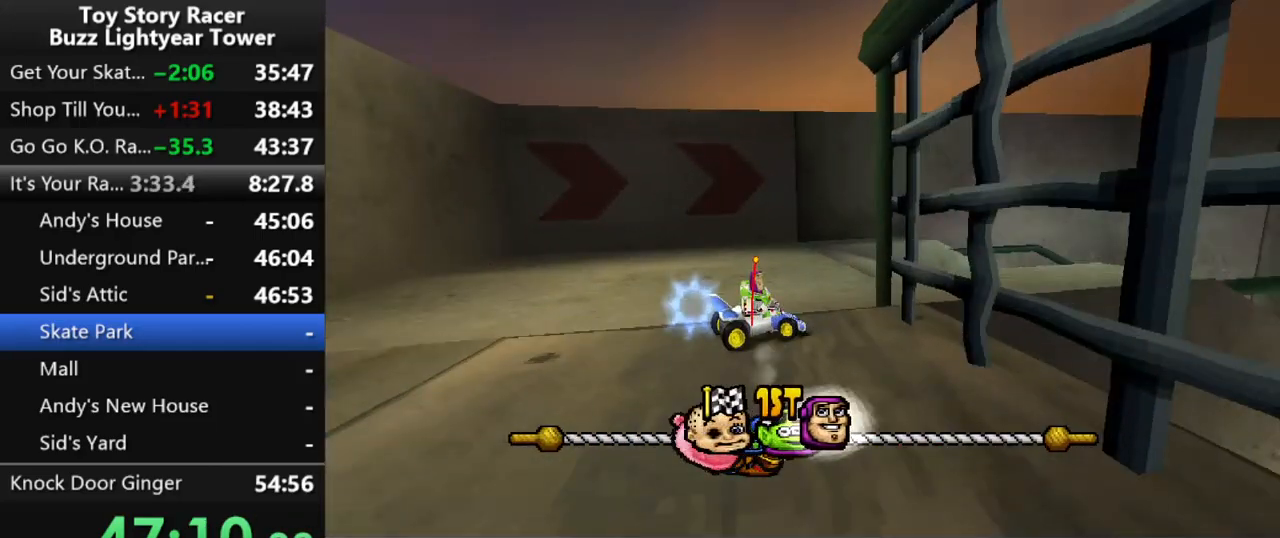
{"buttons": ["CROSS", "DPAD_LEFT"], "left_stick": "center", "right_stick": "center", "events": [[300, "DPAD_RIGHT", "up"], [483, "DPAD_LEFT", "down"]]}
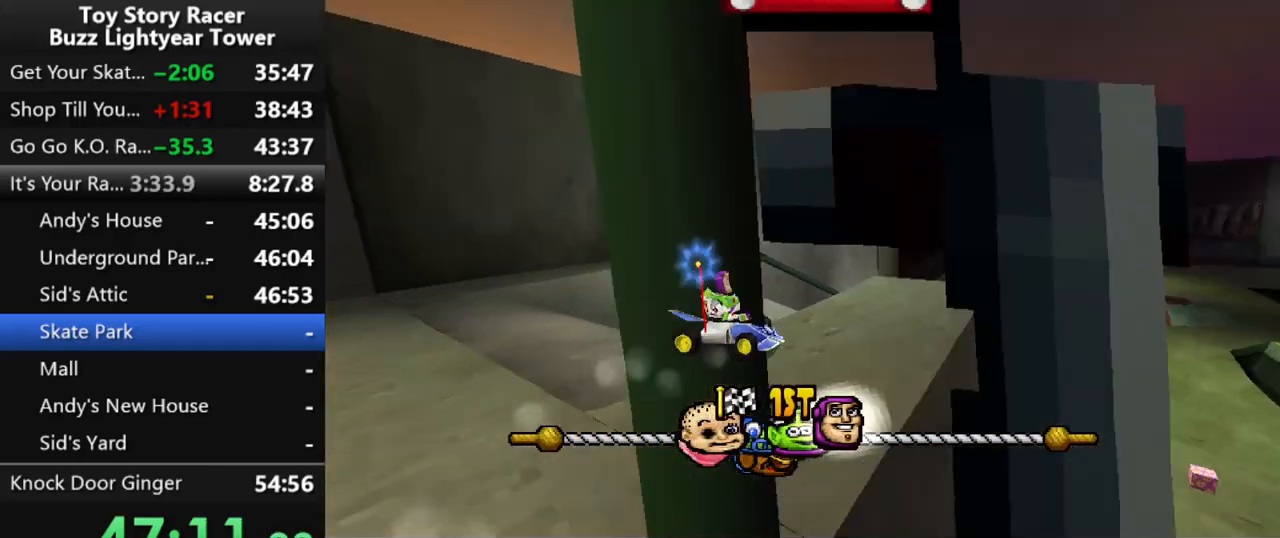
{"buttons": ["CROSS"], "left_stick": "center", "right_stick": "center", "events": [[133, "DPAD_LEFT", "up"]]}
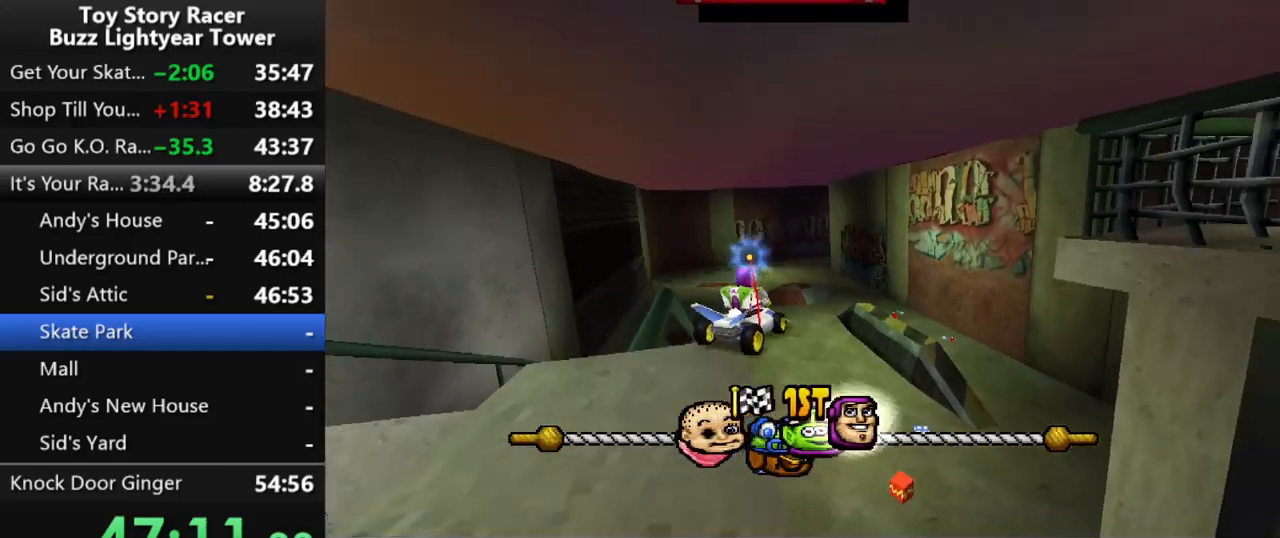
{"buttons": ["CROSS"], "left_stick": "center", "right_stick": "center", "events": [[100, "DPAD_RIGHT", "down"], [250, "DPAD_RIGHT", "up"]]}
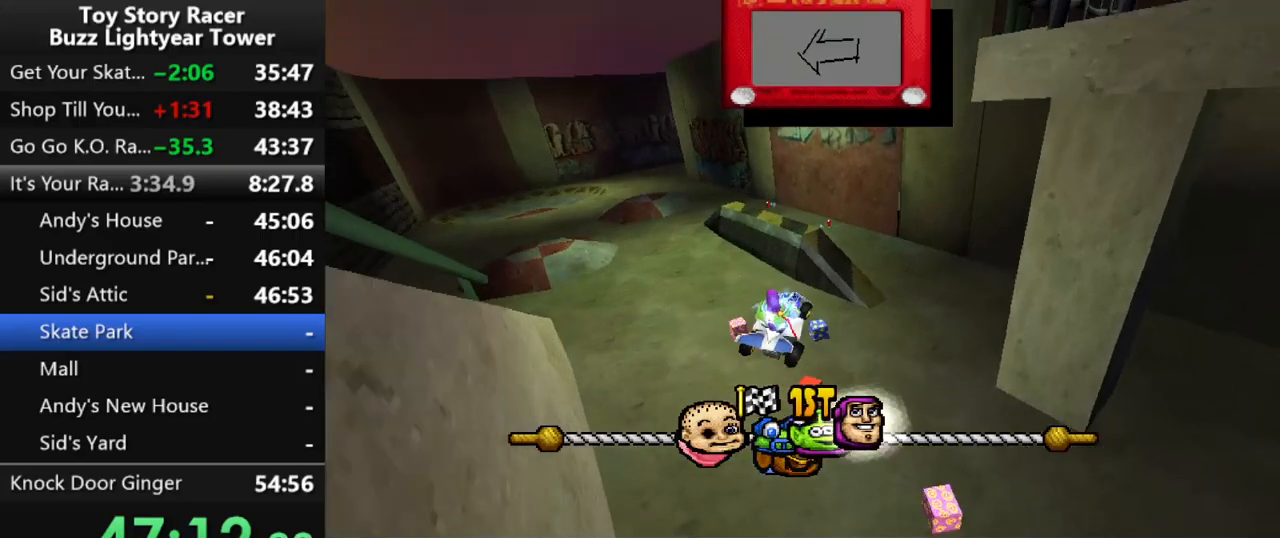
{"buttons": ["CROSS"], "left_stick": "center", "right_stick": "center", "events": [[200, "DPAD_LEFT", "down"], [317, "DPAD_LEFT", "up"]]}
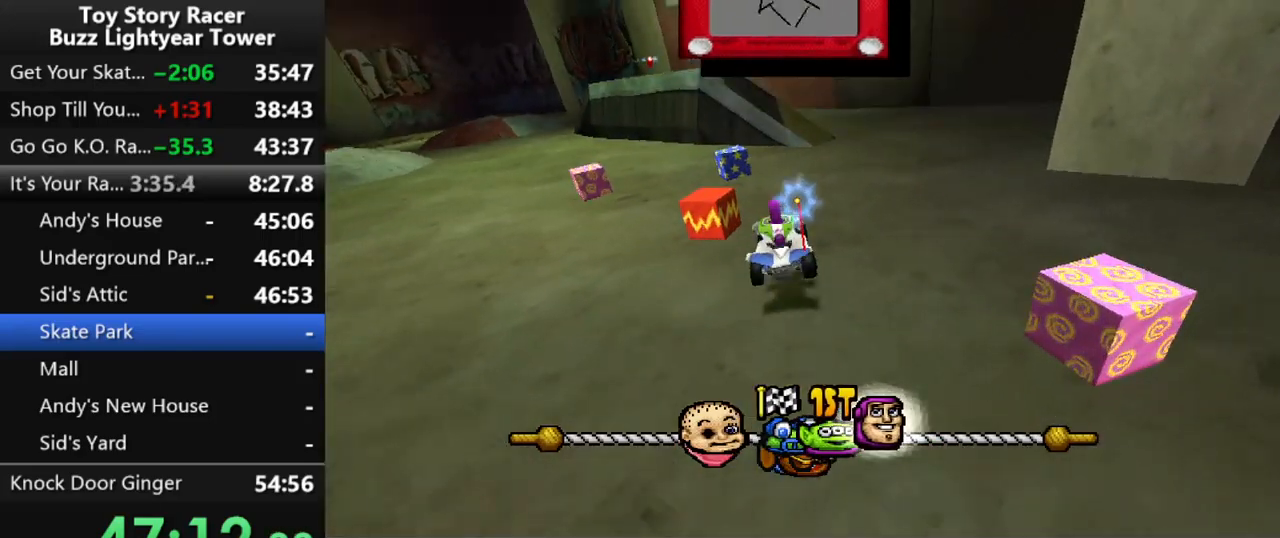
{"buttons": ["CROSS"], "left_stick": "center", "right_stick": "center", "events": [[133, "DPAD_RIGHT", "down"], [283, "DPAD_RIGHT", "up"]]}
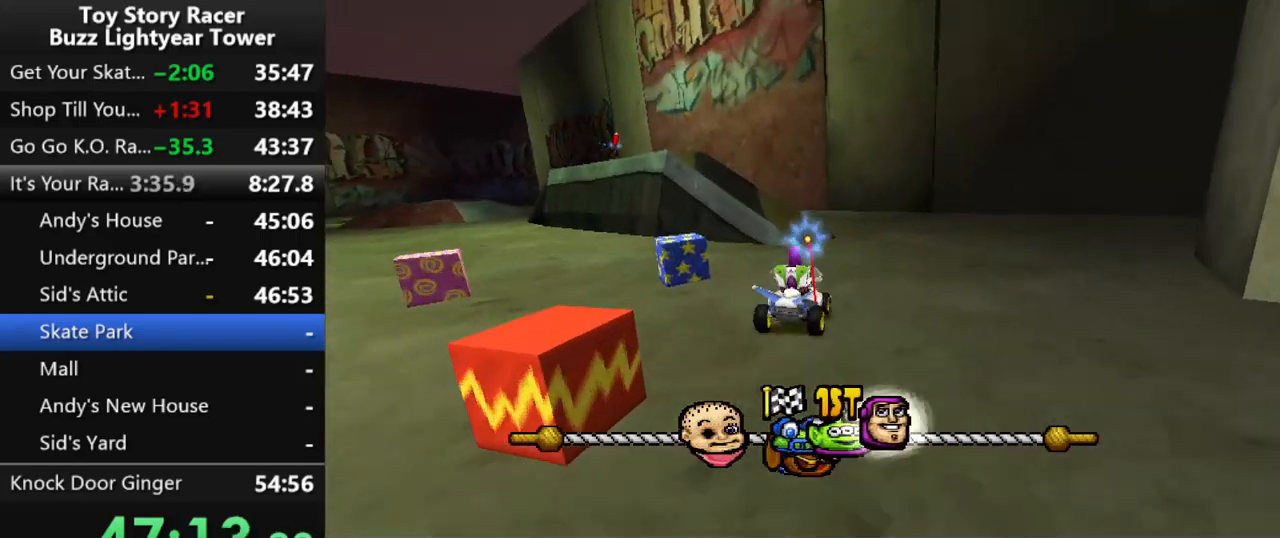
{"buttons": ["CROSS"], "left_stick": "center", "right_stick": "center", "events": [[100, "DPAD_LEFT", "down"], [433, "DPAD_LEFT", "up"]]}
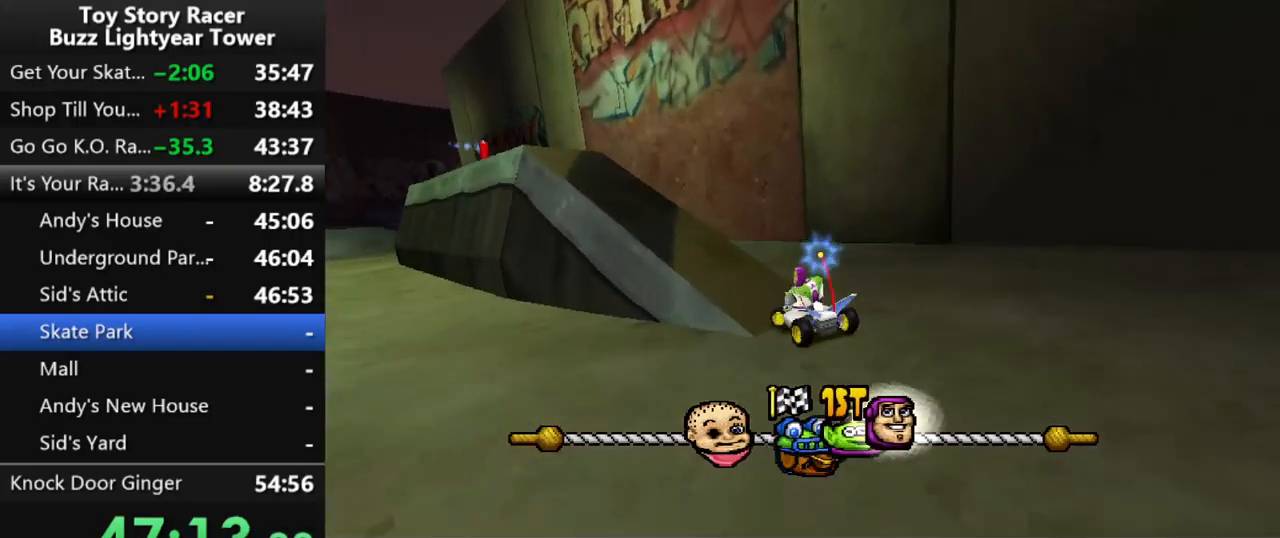
{"buttons": ["CROSS"], "left_stick": "center", "right_stick": "center", "events": [[200, "DPAD_RIGHT", "down"], [283, "DPAD_RIGHT", "up"]]}
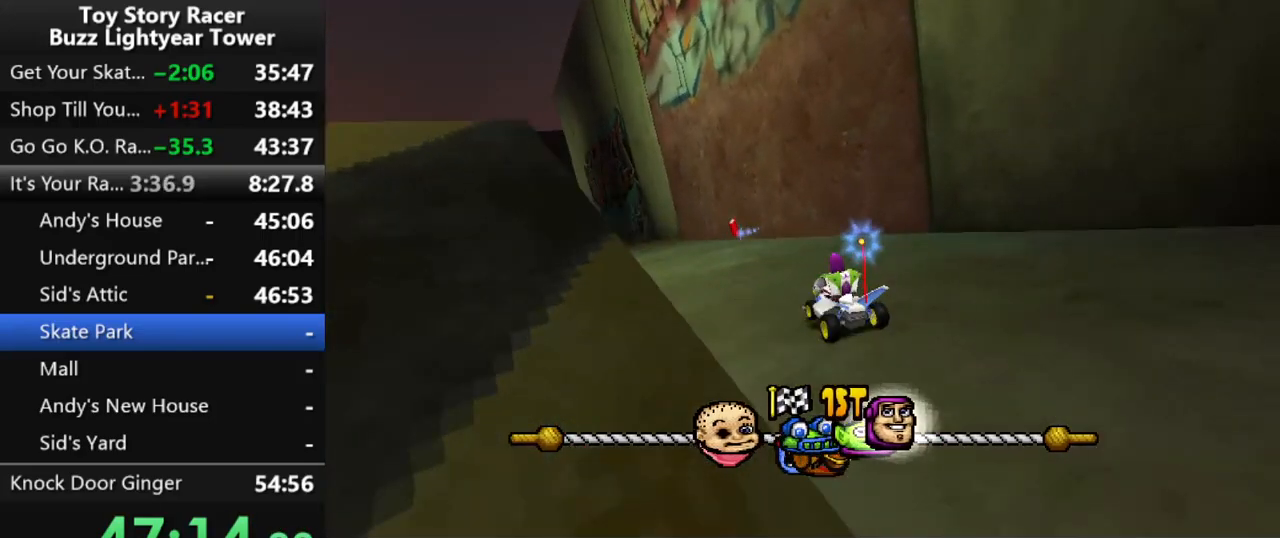
{"buttons": ["CROSS"], "left_stick": "center", "right_stick": "center", "events": [[300, "DPAD_LEFT", "down"], [433, "DPAD_LEFT", "up"]]}
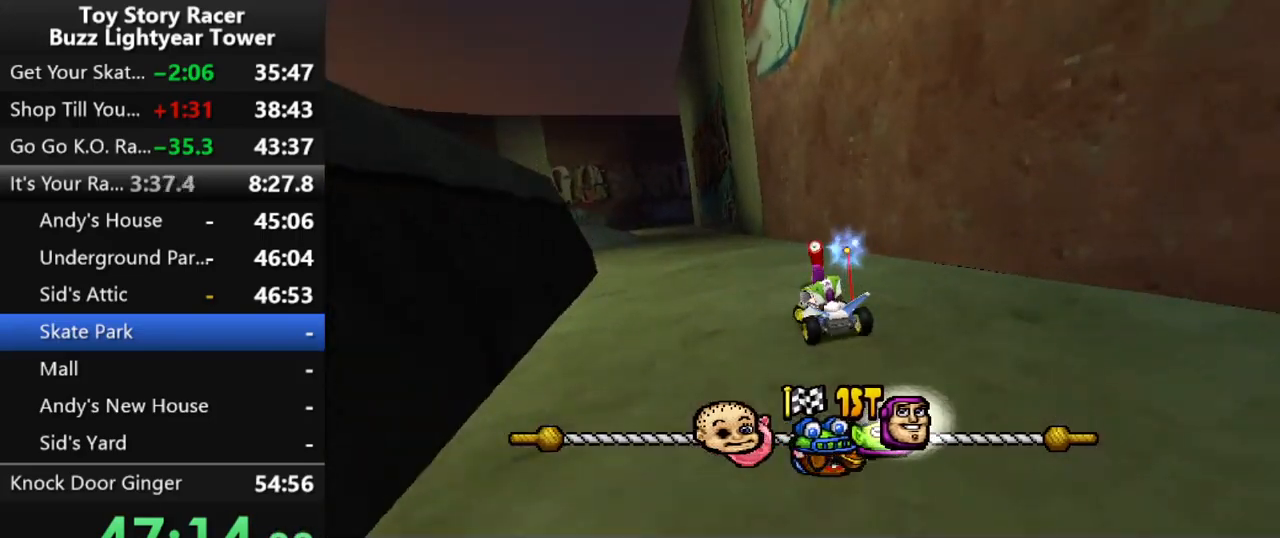
{"buttons": ["CROSS"], "left_stick": "center", "right_stick": "center", "events": [[333, "DPAD_LEFT", "down"], [417, "DPAD_LEFT", "up"]]}
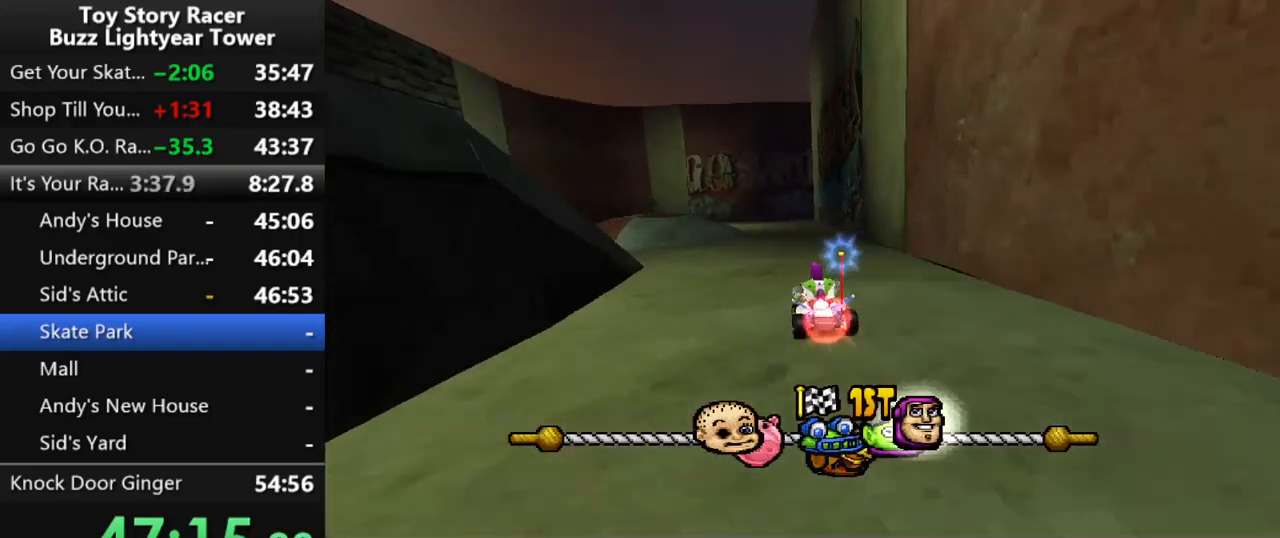
{"buttons": ["CROSS"], "left_stick": "center", "right_stick": "center", "events": []}
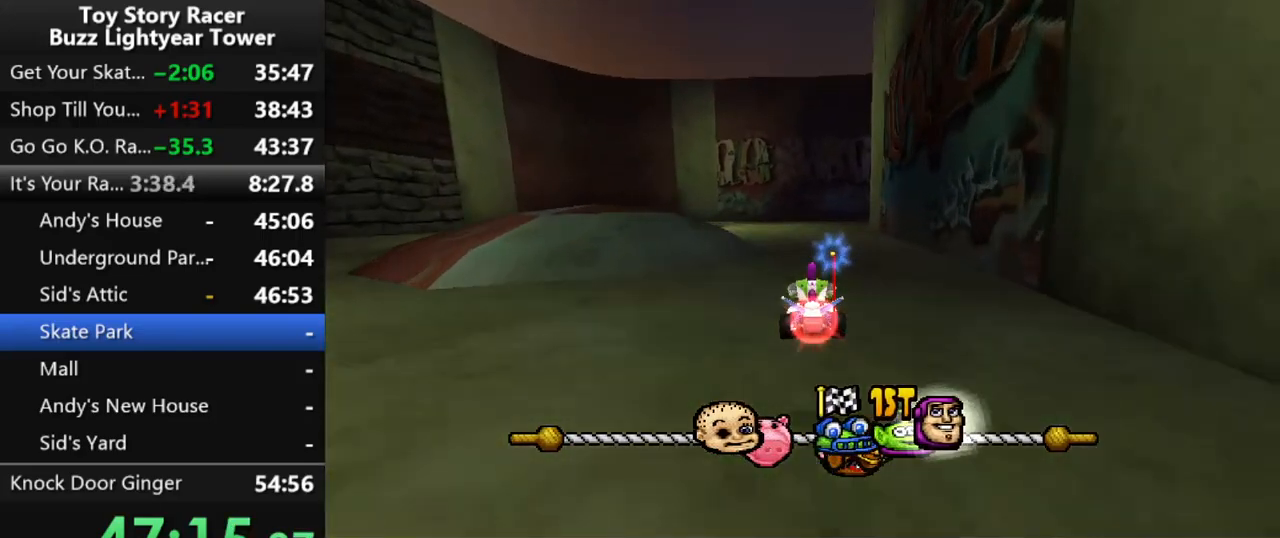
{"buttons": ["CROSS", "DPAD_RIGHT"], "left_stick": "center", "right_stick": "center", "events": [[433, "DPAD_RIGHT", "down"]]}
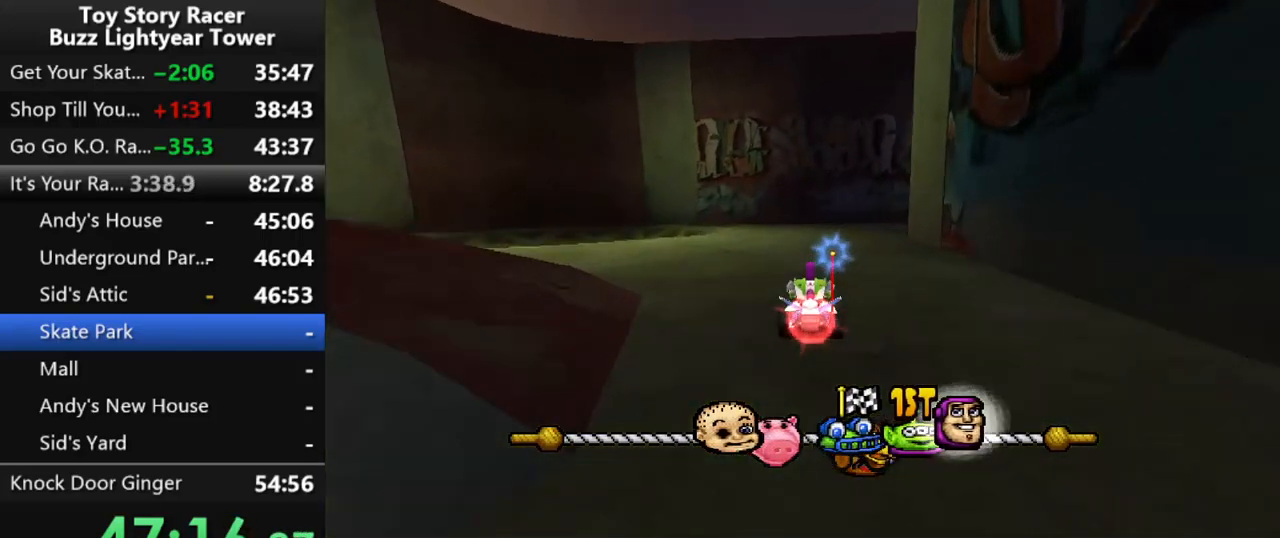
{"buttons": ["CROSS", "DPAD_RIGHT"], "left_stick": "center", "right_stick": "center", "events": [[133, "DPAD_RIGHT", "up"], [367, "DPAD_RIGHT", "down"]]}
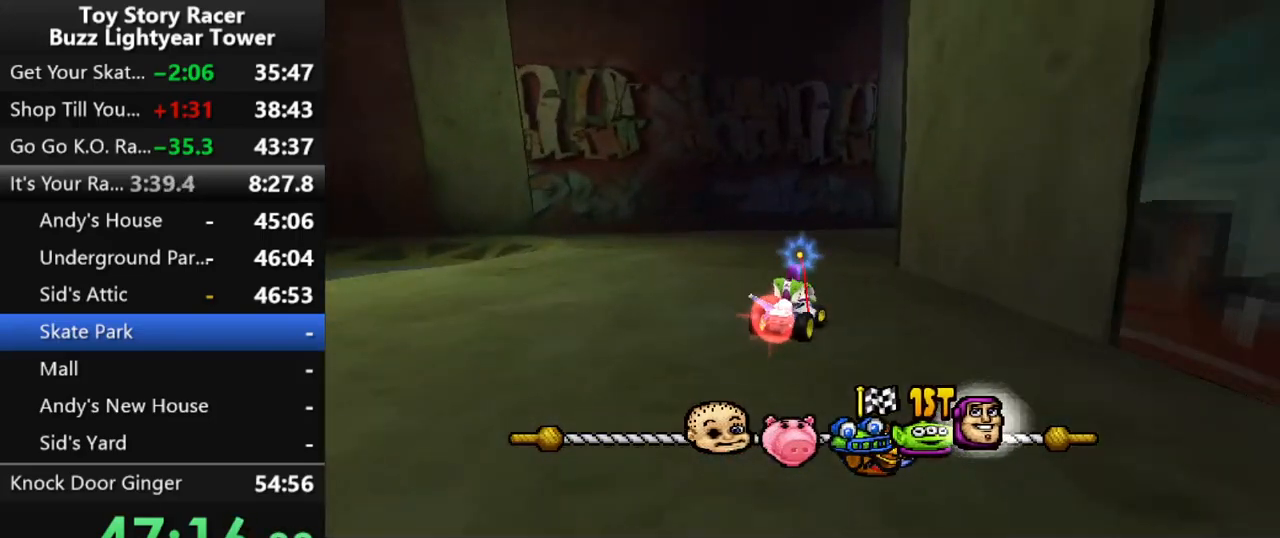
{"buttons": ["CROSS", "DPAD_RIGHT"], "left_stick": "center", "right_stick": "center", "events": [[17, "DPAD_RIGHT", "up"], [200, "DPAD_RIGHT", "down"], [333, "DPAD_RIGHT", "up"], [500, "DPAD_RIGHT", "down"]]}
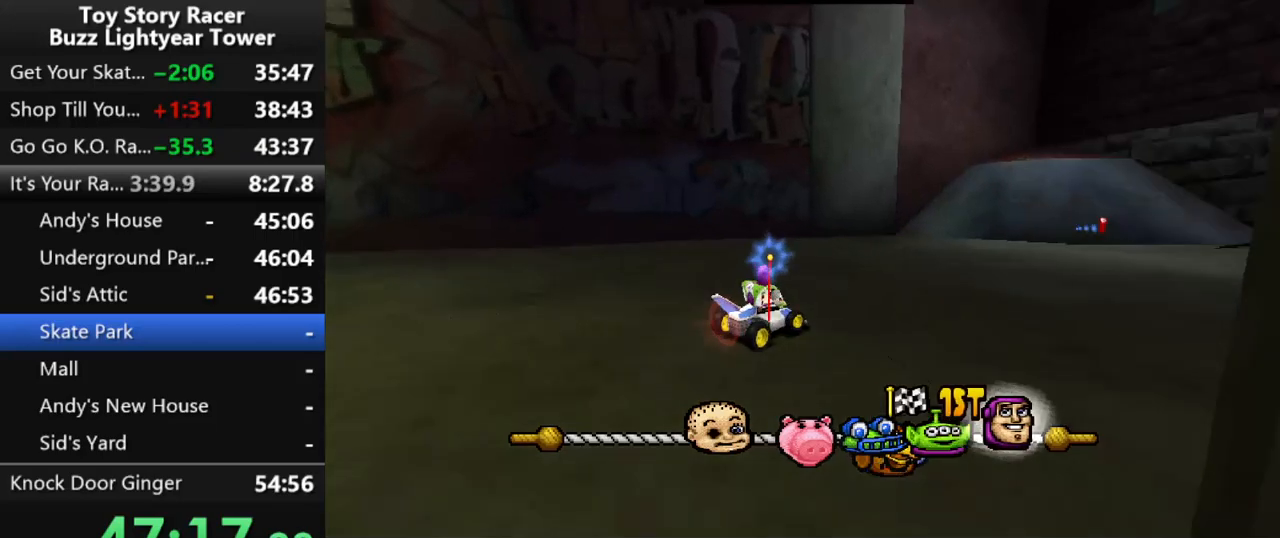
{"buttons": ["CROSS", "DPAD_RIGHT"], "left_stick": "center", "right_stick": "center", "events": [[233, "DPAD_RIGHT", "up"], [450, "DPAD_RIGHT", "down"]]}
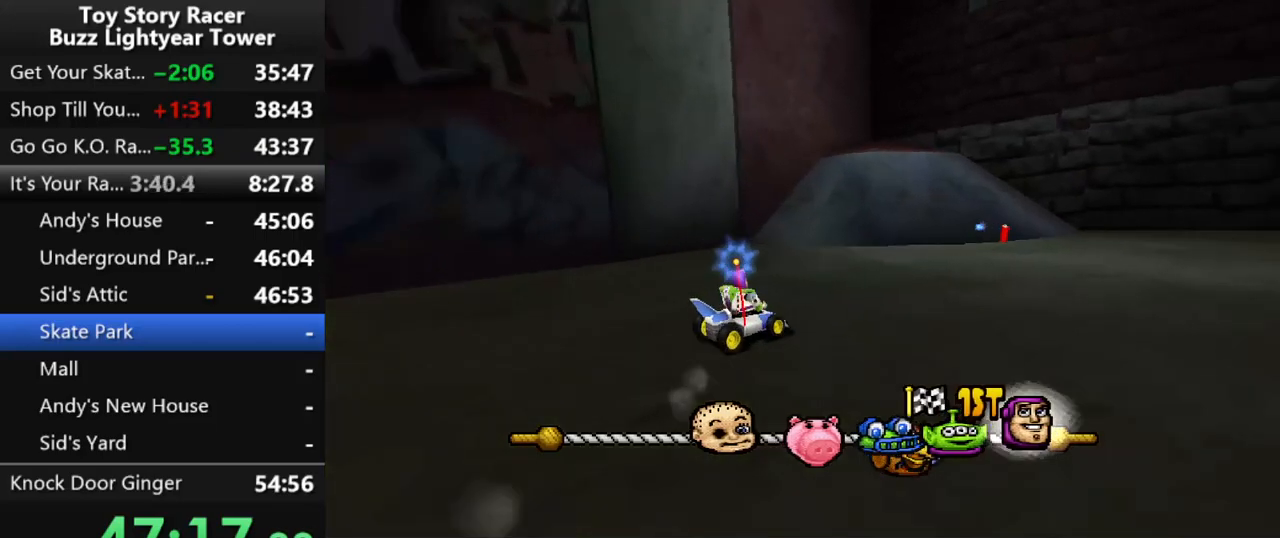
{"buttons": ["CROSS", "DPAD_RIGHT"], "left_stick": "center", "right_stick": "center", "events": [[217, "DPAD_RIGHT", "up"], [383, "DPAD_RIGHT", "down"]]}
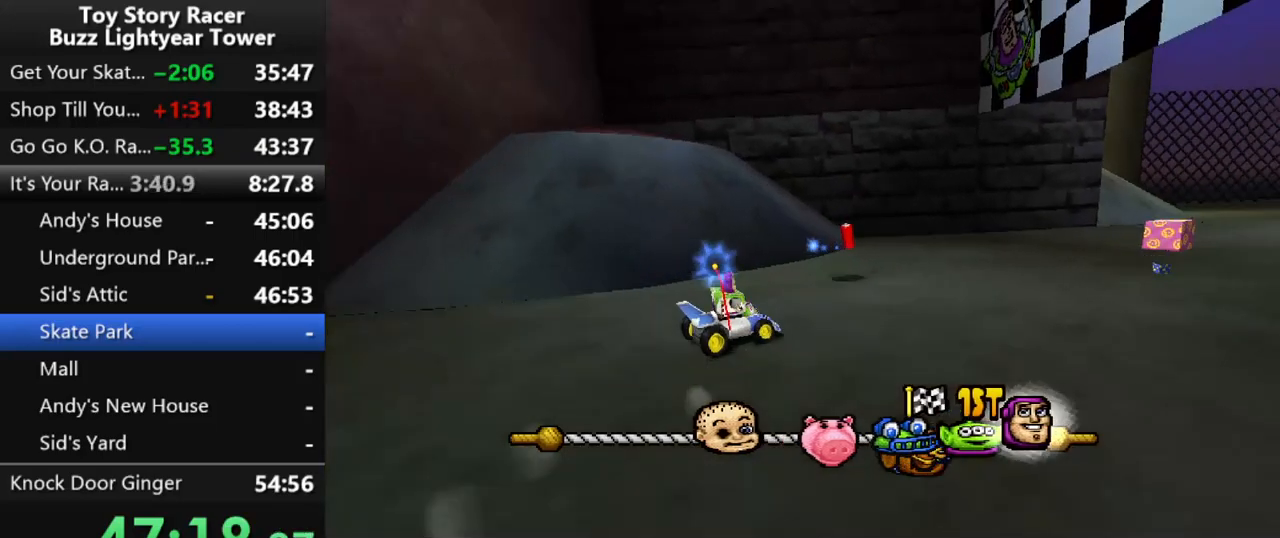
{"buttons": ["CROSS"], "left_stick": "center", "right_stick": "center", "events": [[83, "DPAD_RIGHT", "up"]]}
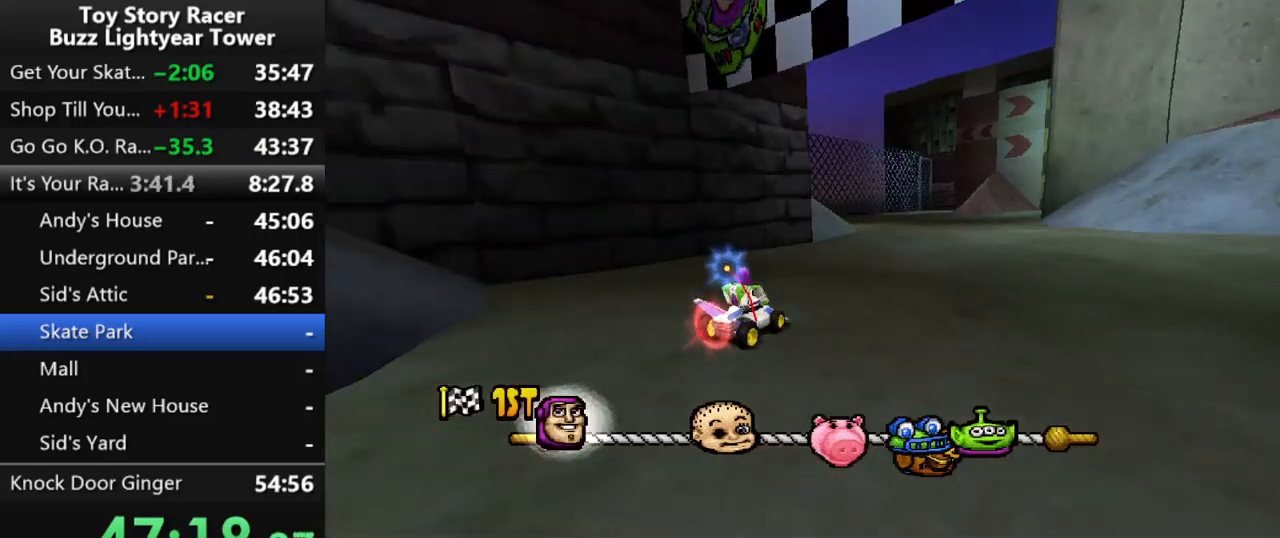
{"buttons": ["CROSS"], "left_stick": "center", "right_stick": "center", "events": [[167, "DPAD_LEFT", "down"], [267, "DPAD_LEFT", "up"]]}
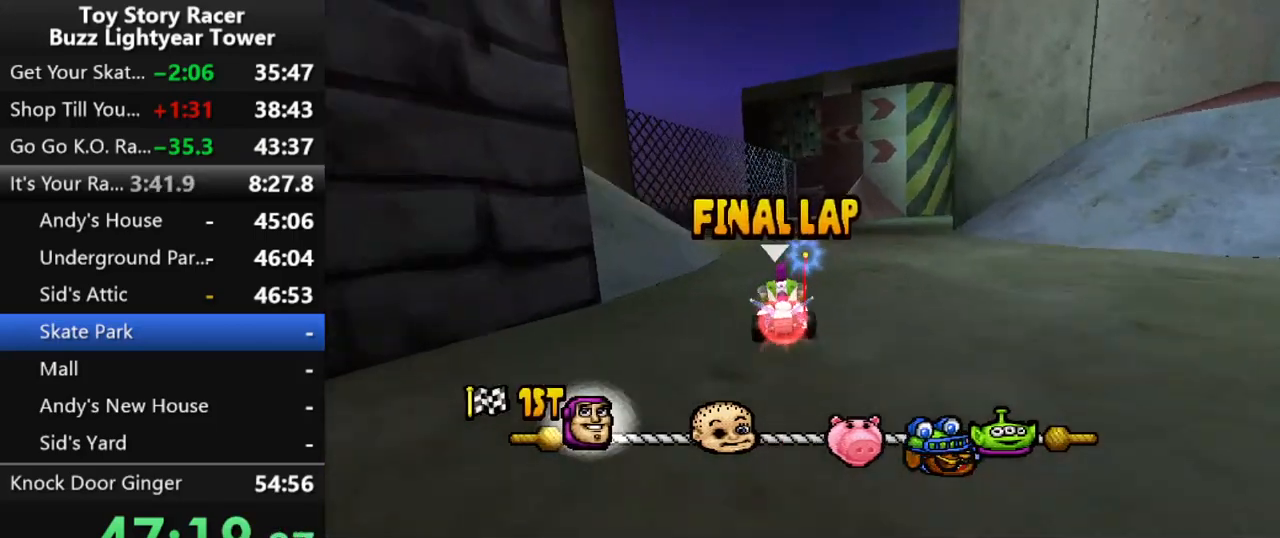
{"buttons": ["CROSS"], "left_stick": "center", "right_stick": "center", "events": []}
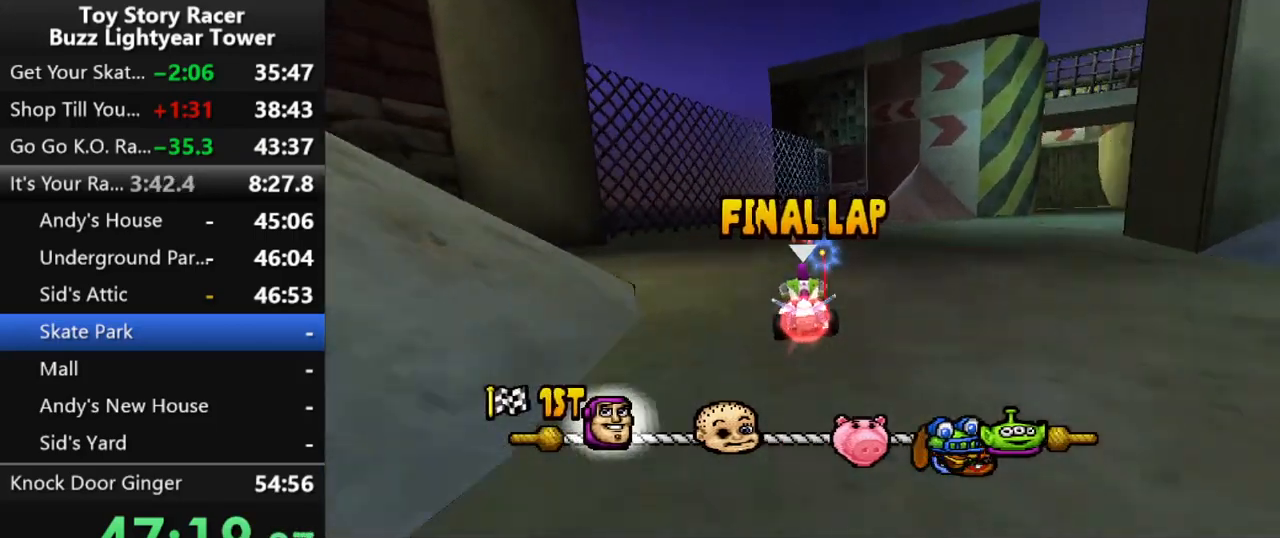
{"buttons": ["CROSS"], "left_stick": "center", "right_stick": "center", "events": [[250, "R1", "down"], [333, "DPAD_RIGHT", "down"], [383, "R1", "up"], [433, "DPAD_RIGHT", "up"]]}
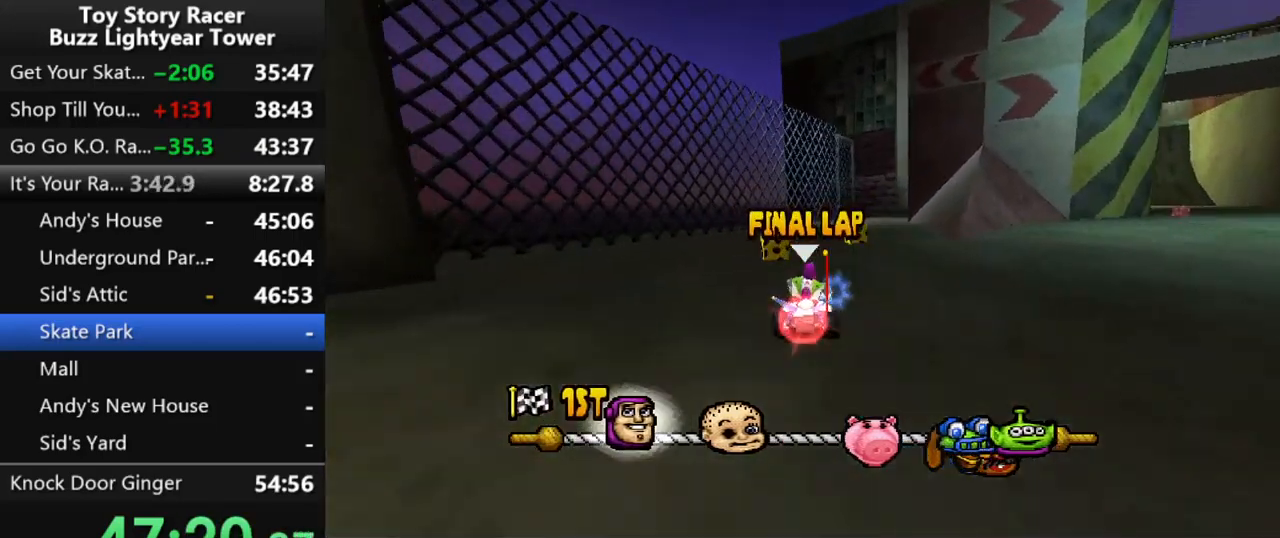
{"buttons": ["CROSS"], "left_stick": "center", "right_stick": "center", "events": []}
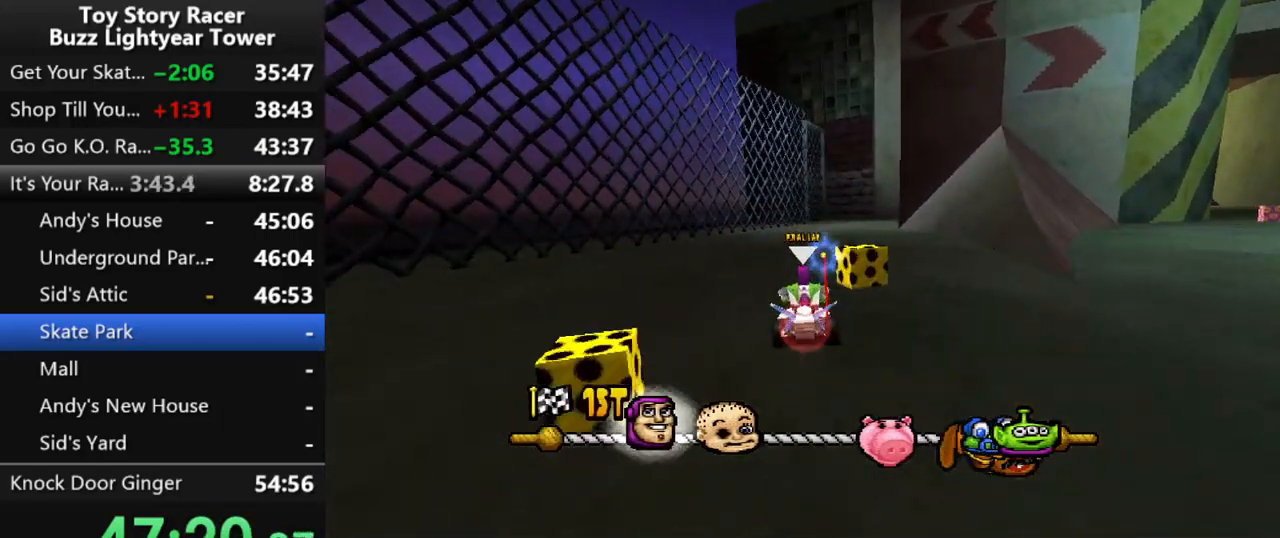
{"buttons": ["CROSS"], "left_stick": "center", "right_stick": "center", "events": []}
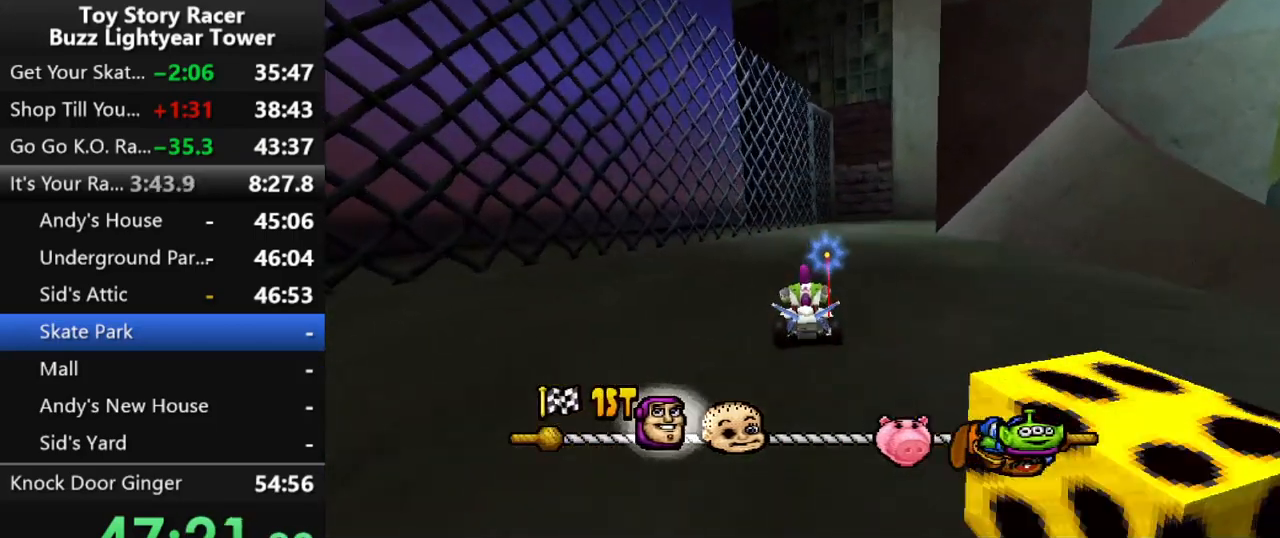
{"buttons": ["CROSS"], "left_stick": "center", "right_stick": "center", "events": [[83, "DPAD_RIGHT", "down"], [183, "DPAD_RIGHT", "up"]]}
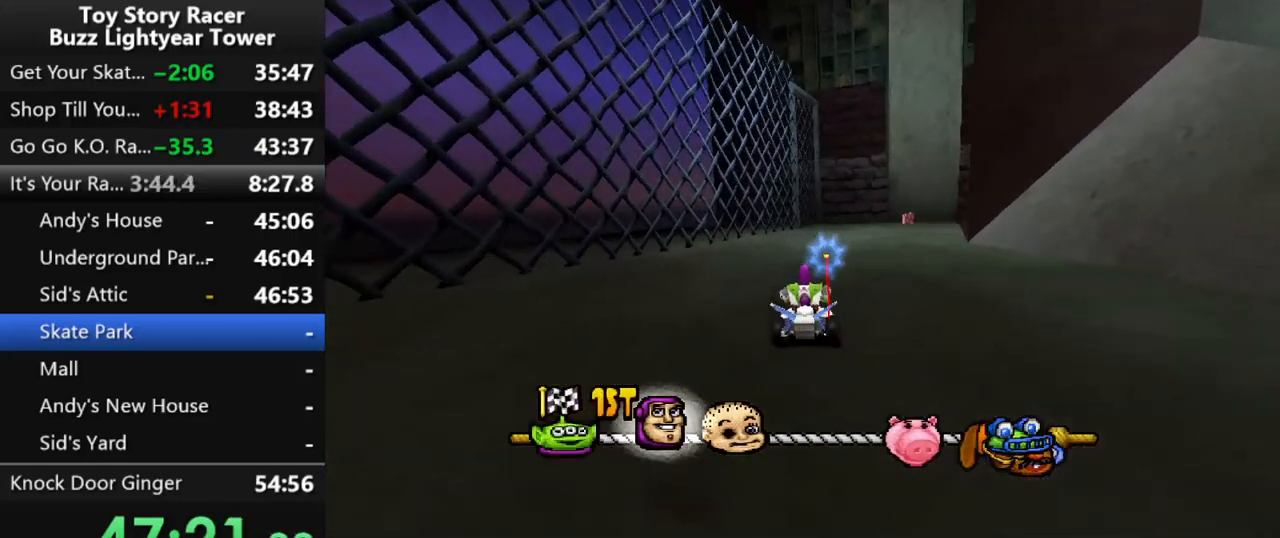
{"buttons": ["CROSS", "DPAD_RIGHT"], "left_stick": "center", "right_stick": "center", "events": [[133, "DPAD_RIGHT", "down"]]}
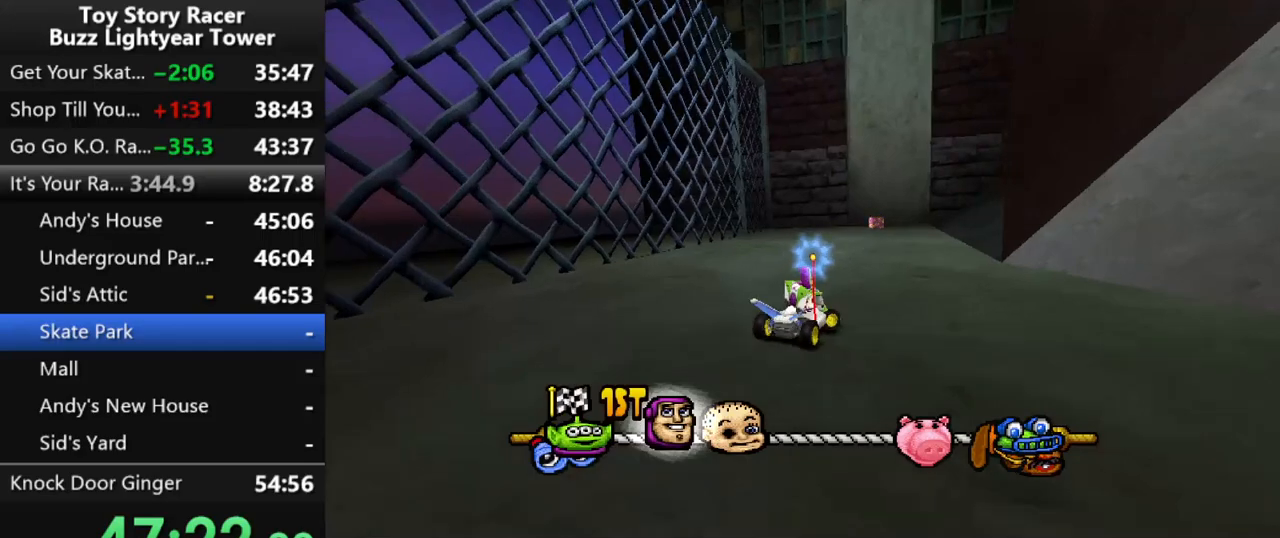
{"buttons": ["CROSS"], "left_stick": "center", "right_stick": "center", "events": [[133, "DPAD_RIGHT", "up"], [383, "DPAD_RIGHT", "down"], [483, "DPAD_RIGHT", "up"]]}
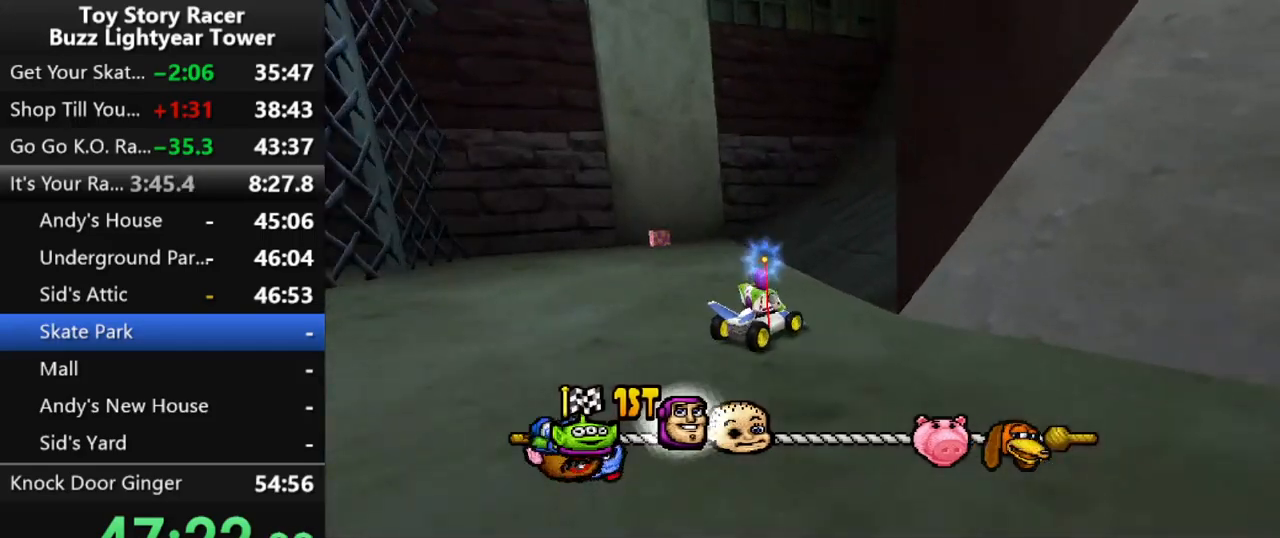
{"buttons": ["CROSS", "DPAD_RIGHT"], "left_stick": "center", "right_stick": "center", "events": [[183, "DPAD_RIGHT", "down"], [233, "CROSS", "up"], [267, "DPAD_RIGHT", "up"], [317, "CROSS", "down"], [433, "CROSS", "up"], [433, "DPAD_RIGHT", "down"], [483, "CROSS", "down"]]}
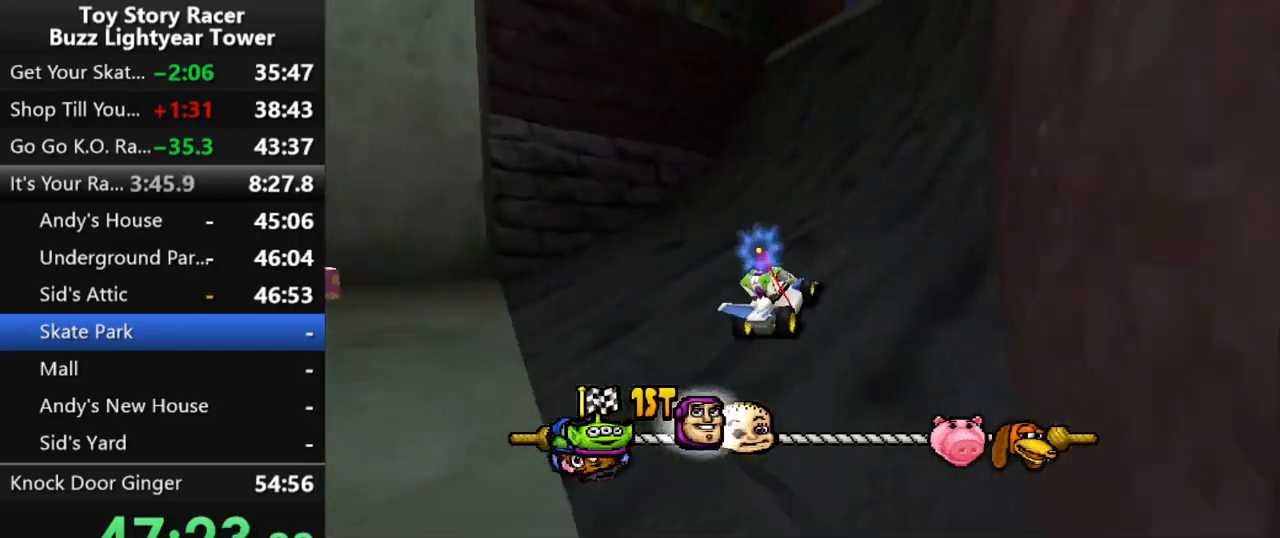
{"buttons": ["CROSS"], "left_stick": "center", "right_stick": "center", "events": [[17, "DPAD_RIGHT", "up"], [100, "CROSS", "up"], [133, "CROSS", "down"], [233, "DPAD_RIGHT", "down"], [267, "CROSS", "up"], [283, "DPAD_RIGHT", "up"], [300, "CROSS", "down"], [417, "CROSS", "up"], [467, "CROSS", "down"]]}
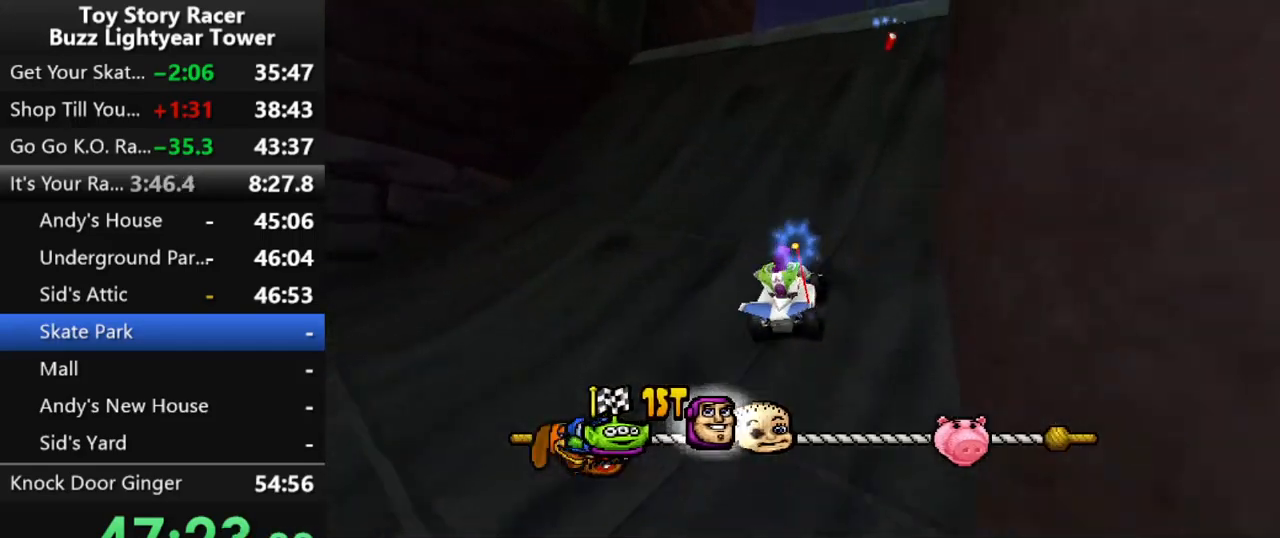
{"buttons": ["CROSS"], "left_stick": "center", "right_stick": "center", "events": [[83, "CROSS", "up"], [133, "DPAD_RIGHT", "down"], [150, "CROSS", "down"], [317, "DPAD_RIGHT", "up"]]}
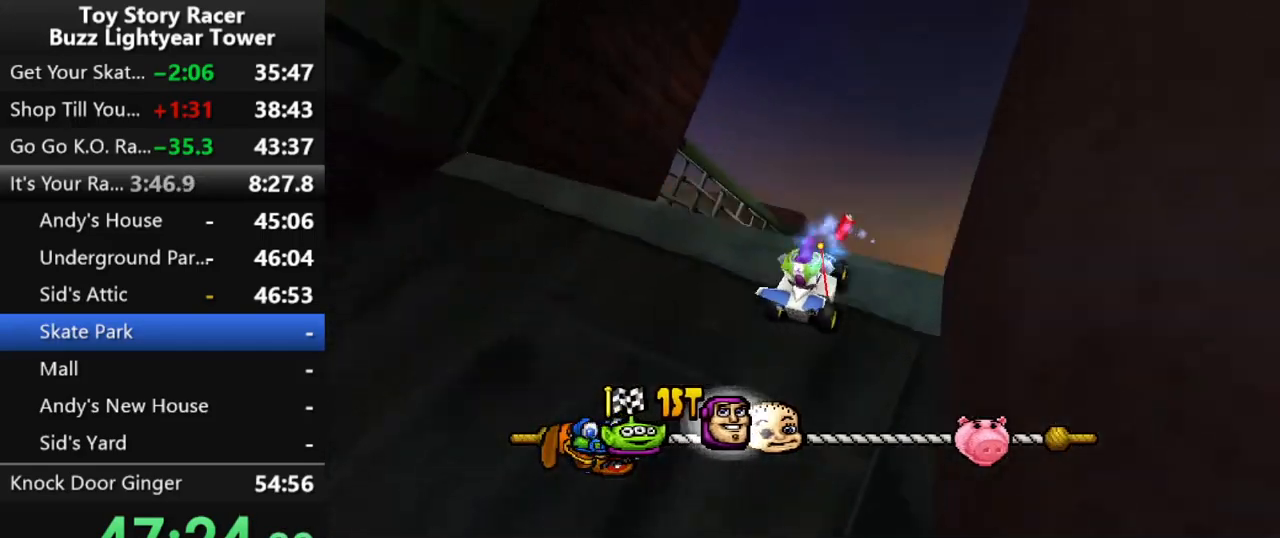
{"buttons": ["CROSS"], "left_stick": "center", "right_stick": "center", "events": [[383, "DPAD_LEFT", "down"], [433, "DPAD_LEFT", "up"]]}